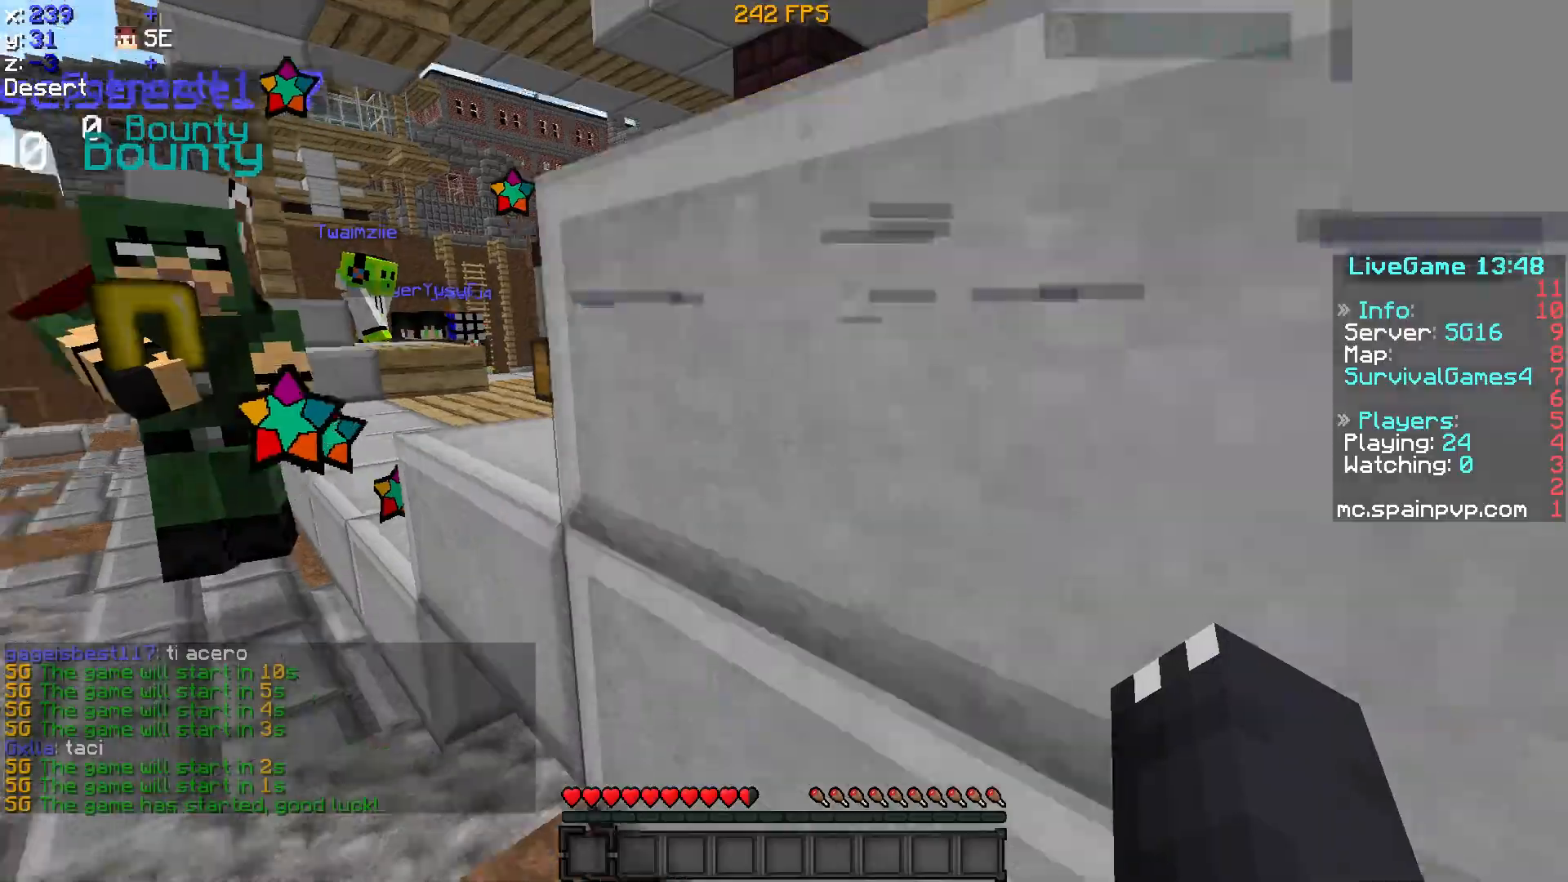
Gameplay with keyboard and mouse; each line is a JSON object with the keys and mouse buttons held at the frame after it. "events" lists presses ("down") and releases ("up") of "a", "d", "s", "w", "mouse_left" and "mouse_right" between this image and that frame as [ms after this image, input, new state], when the widget could be followed in between. "mouse_left", "mouse_right" = the "left", "right" buttons of the "mouse" list. No other keys are recorded. Fast repeated clicks can show as one long hold. Mouse movement is not recorded.
{"keys": ["a", "w"], "mouse": [], "events": [[100, "a", "down"], [100, "w", "down"], [317, "w", "up"], [367, "mouse_left", "down"], [417, "mouse_left", "up"], [467, "w", "down"]]}
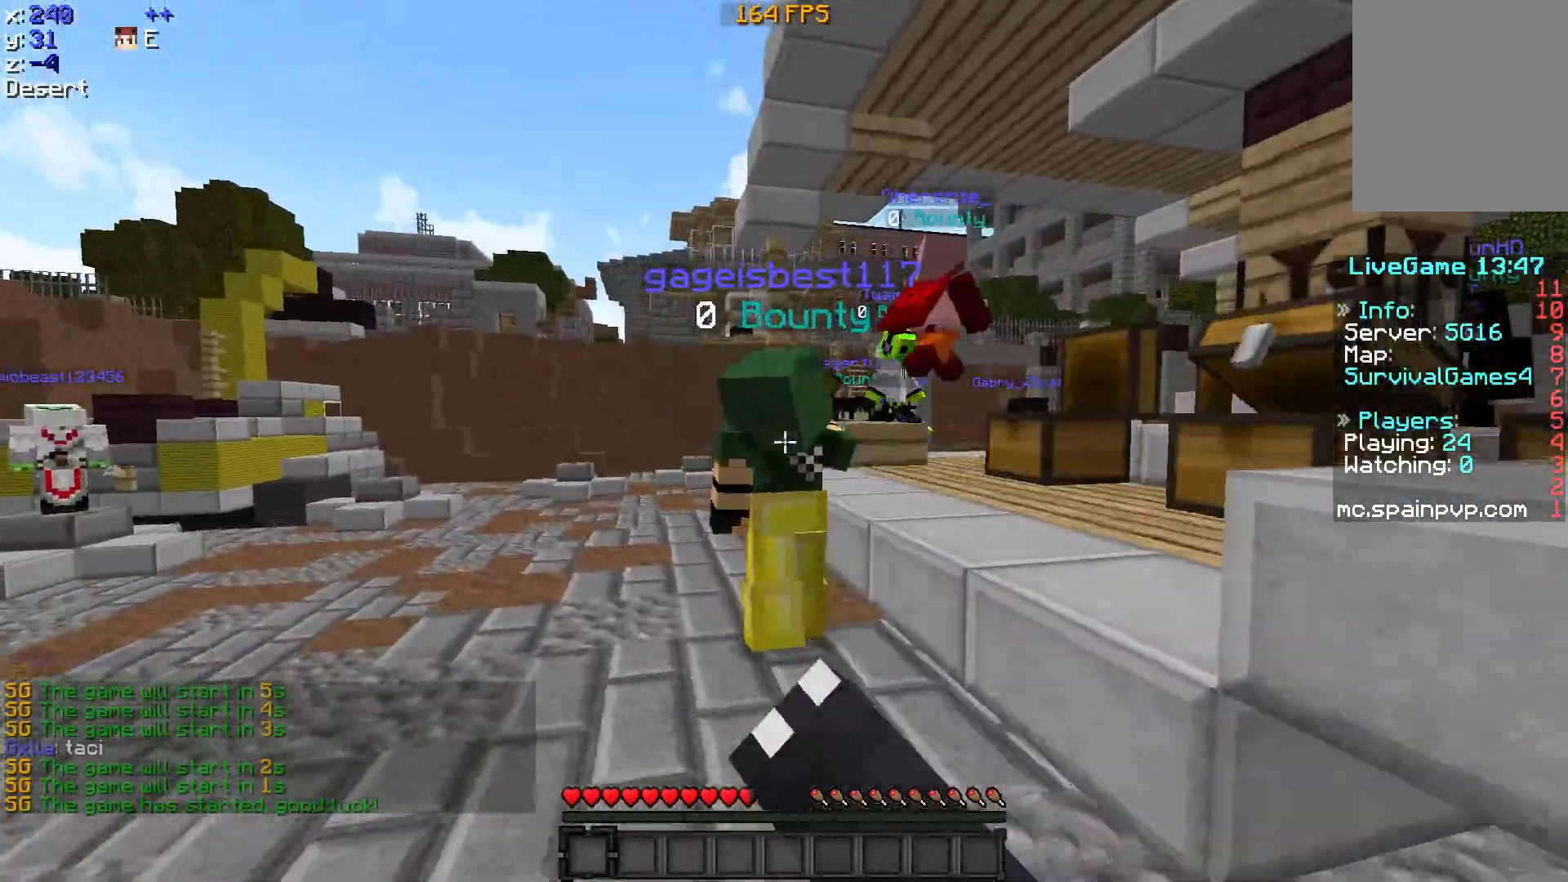
{"keys": ["w"], "mouse": ["left"], "events": [[17, "mouse_left", "down"], [67, "mouse_left", "up"], [117, "a", "up"], [167, "mouse_left", "down"], [217, "mouse_left", "up"], [317, "mouse_left", "down"], [367, "mouse_left", "up"], [417, "mouse_left", "down"]]}
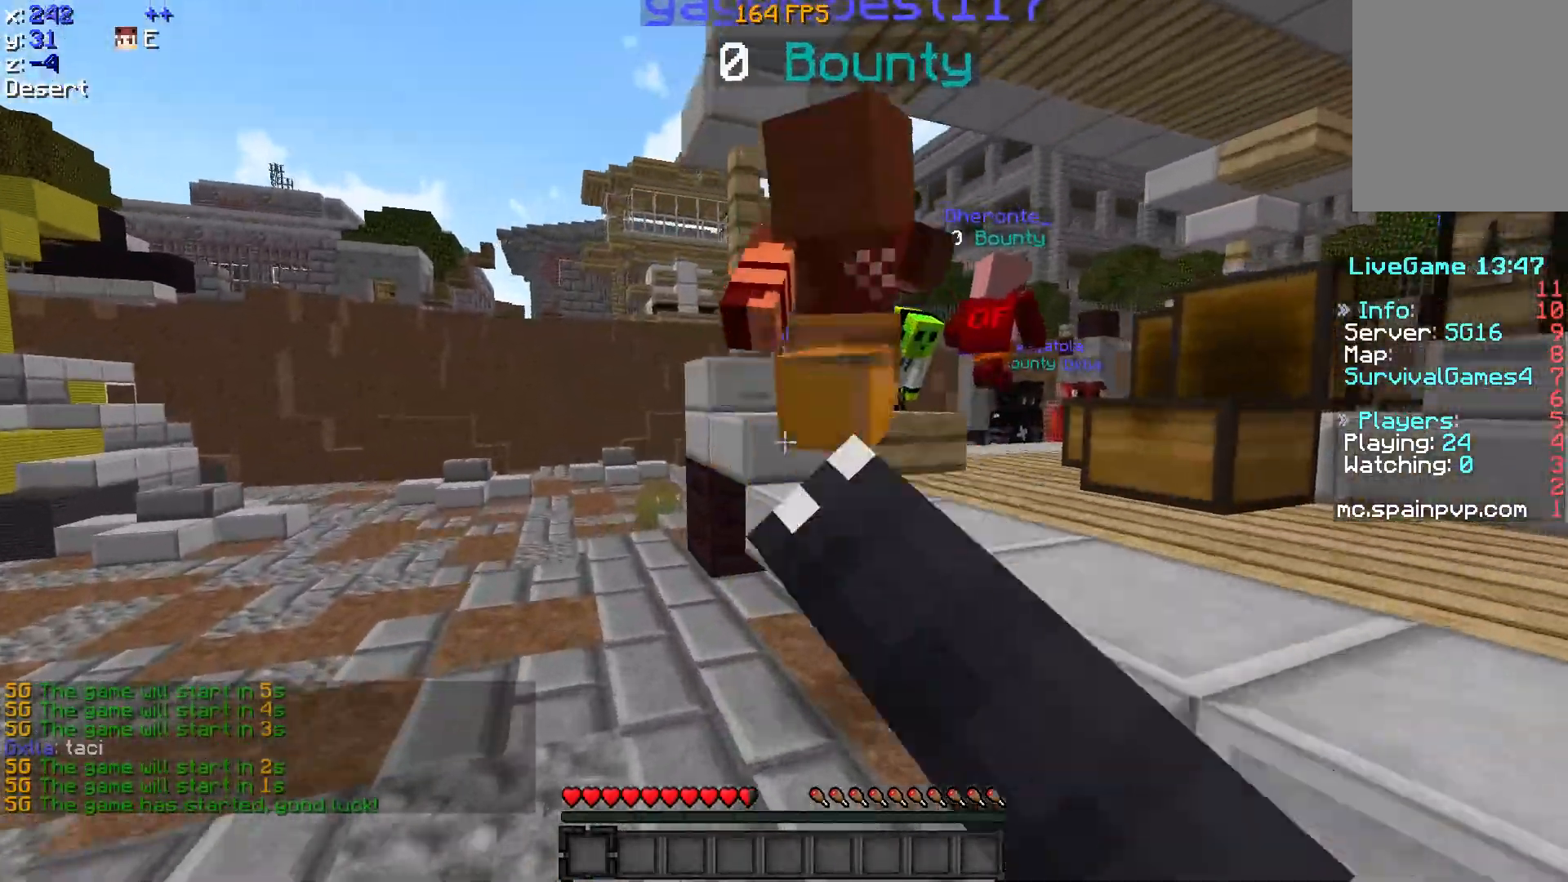
{"keys": ["a", "w"], "mouse": [], "events": [[17, "d", "down"], [17, "mouse_left", "up"], [217, "d", "up"], [467, "a", "down"]]}
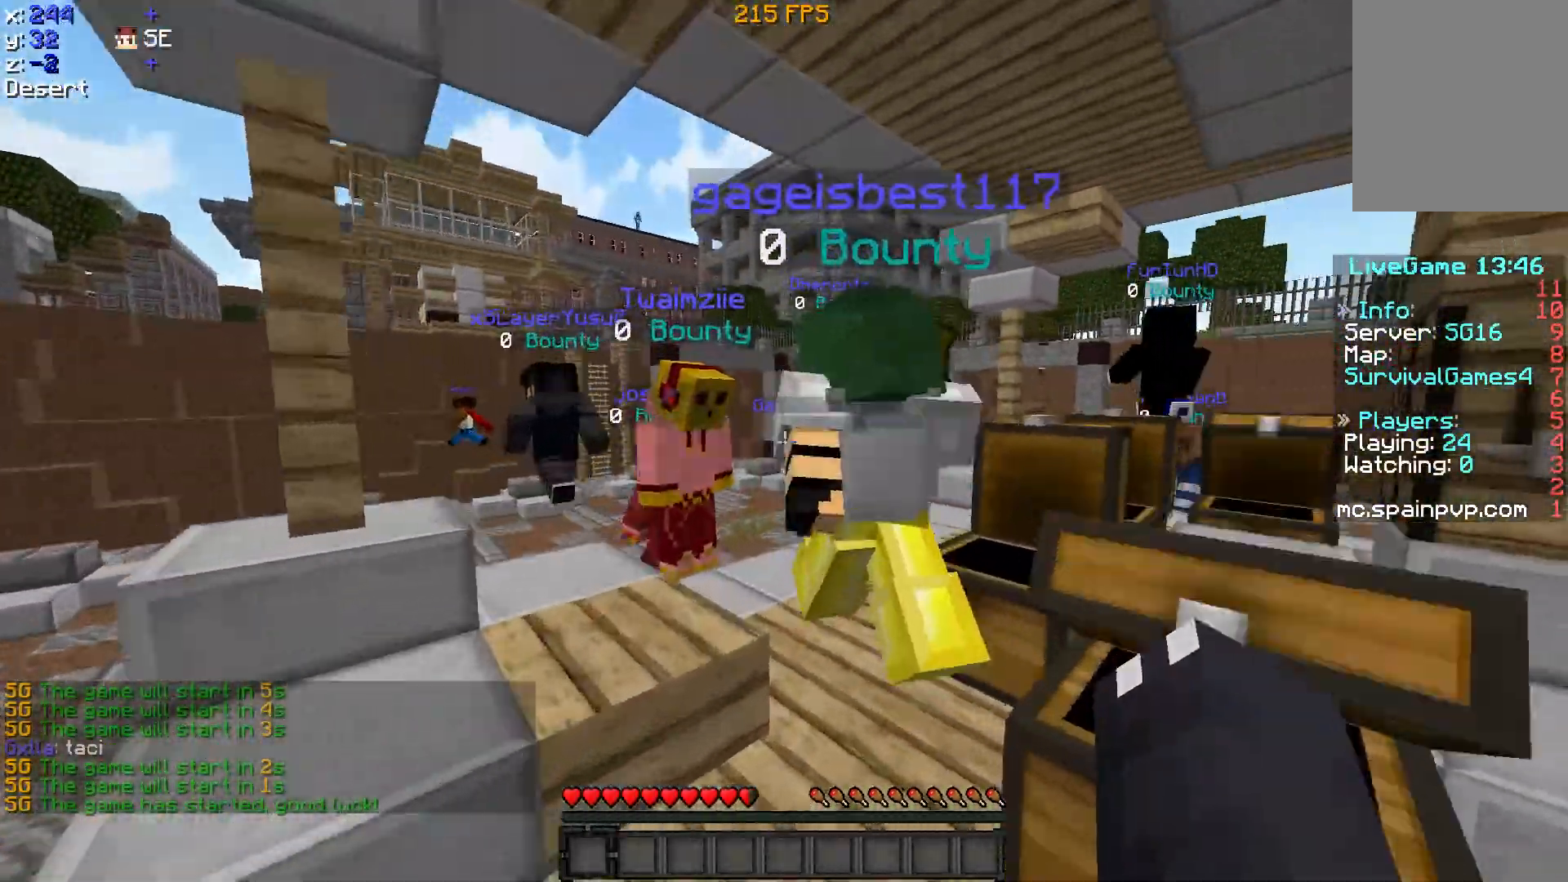
{"keys": ["s"], "mouse": [], "events": [[117, "w", "up"], [167, "a", "up"], [267, "s", "down"], [317, "d", "down"], [367, "d", "up"]]}
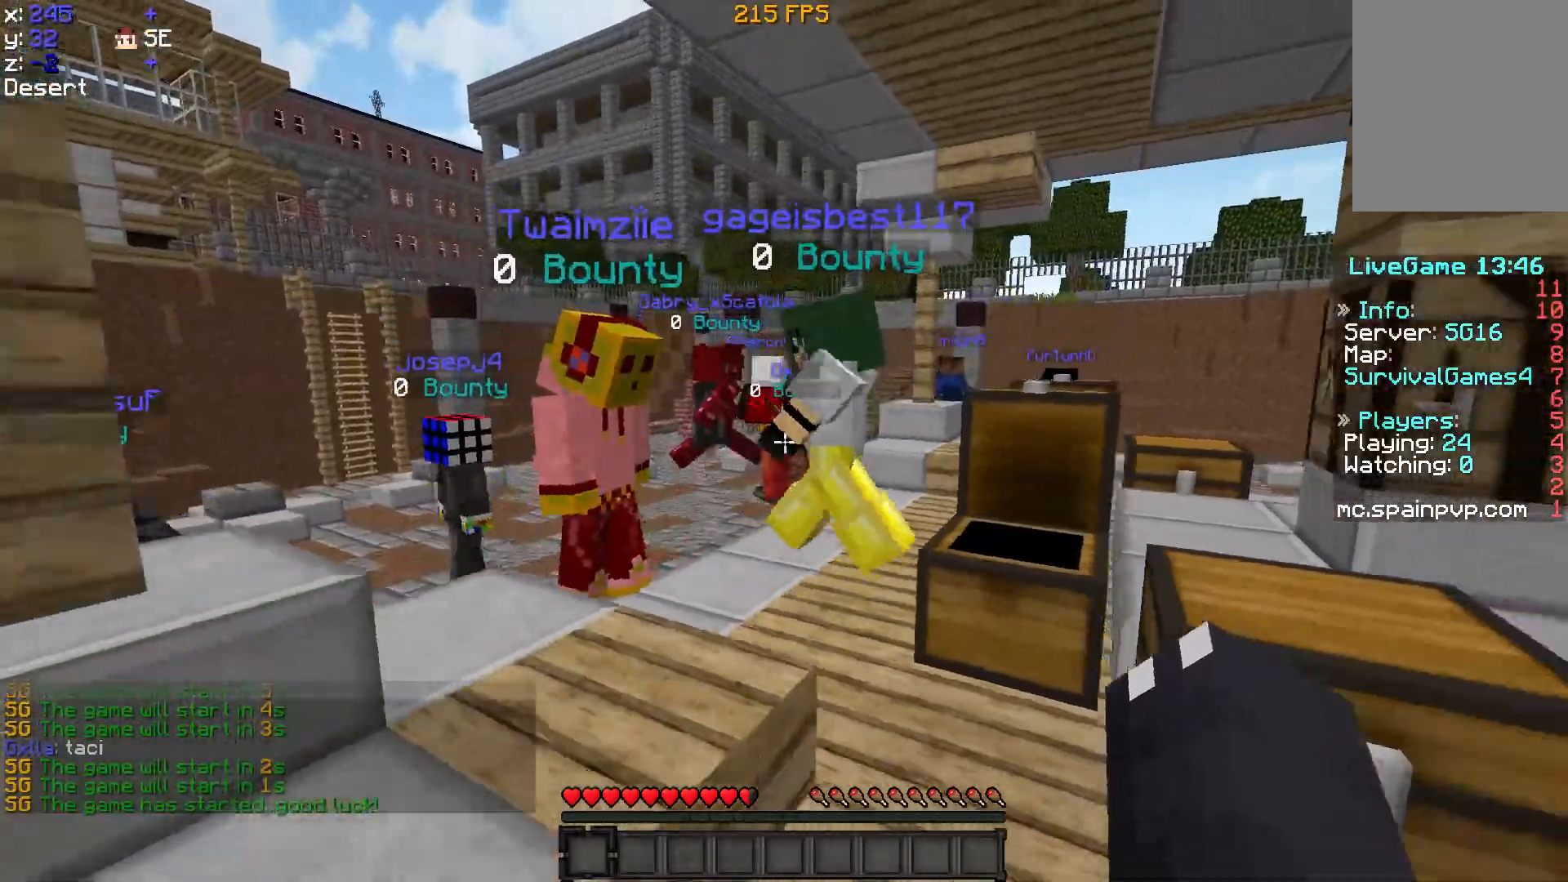
{"keys": ["s"], "mouse": [], "events": []}
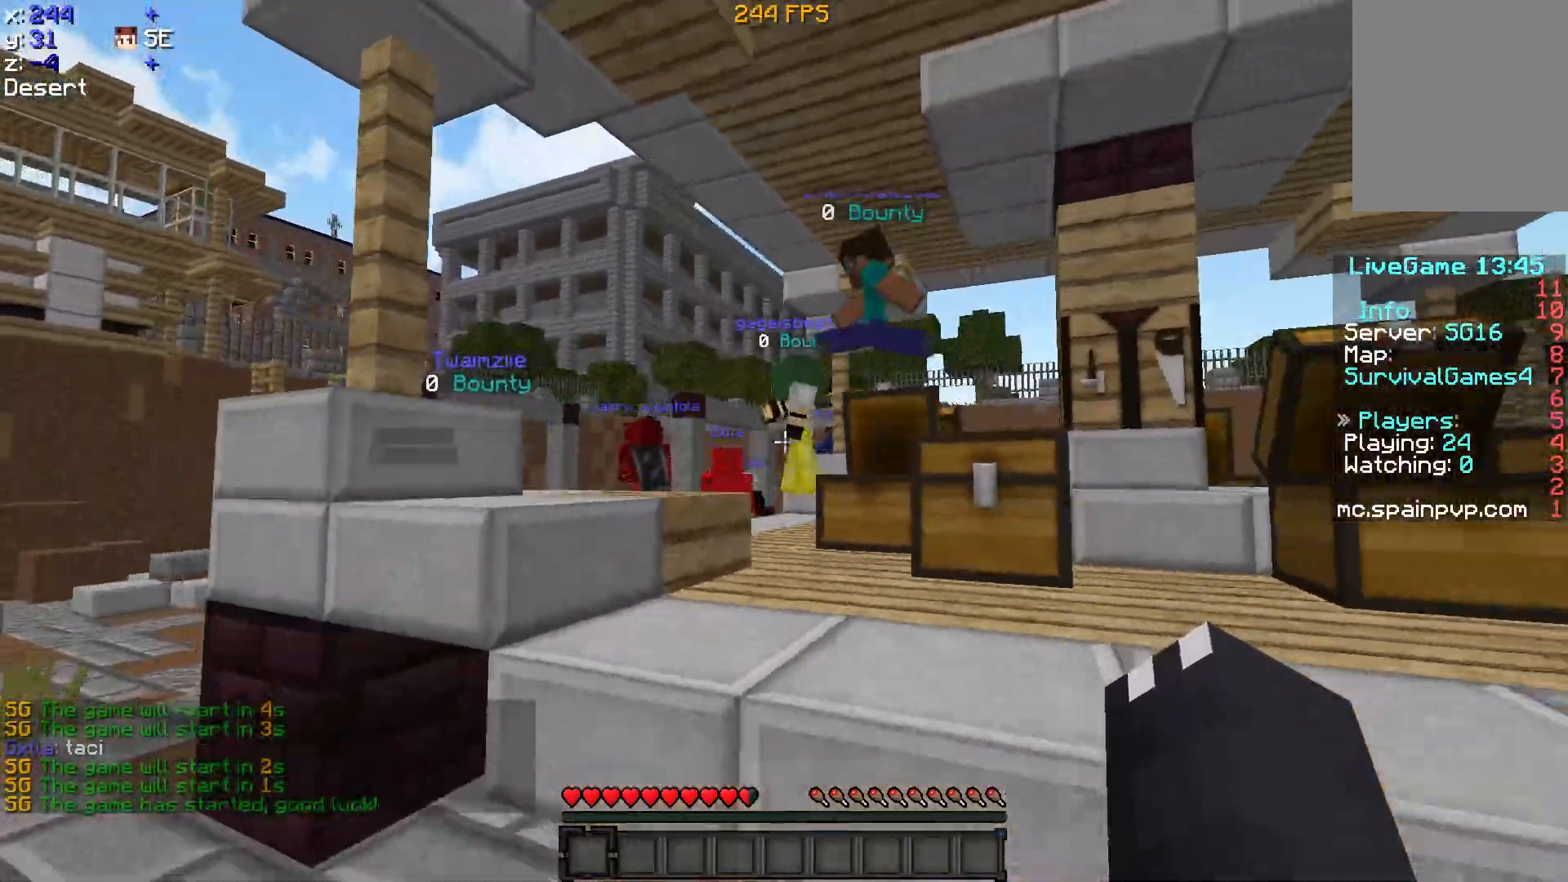
{"keys": ["a", "w"], "mouse": [], "events": [[267, "a", "down"], [267, "s", "up"], [417, "w", "down"]]}
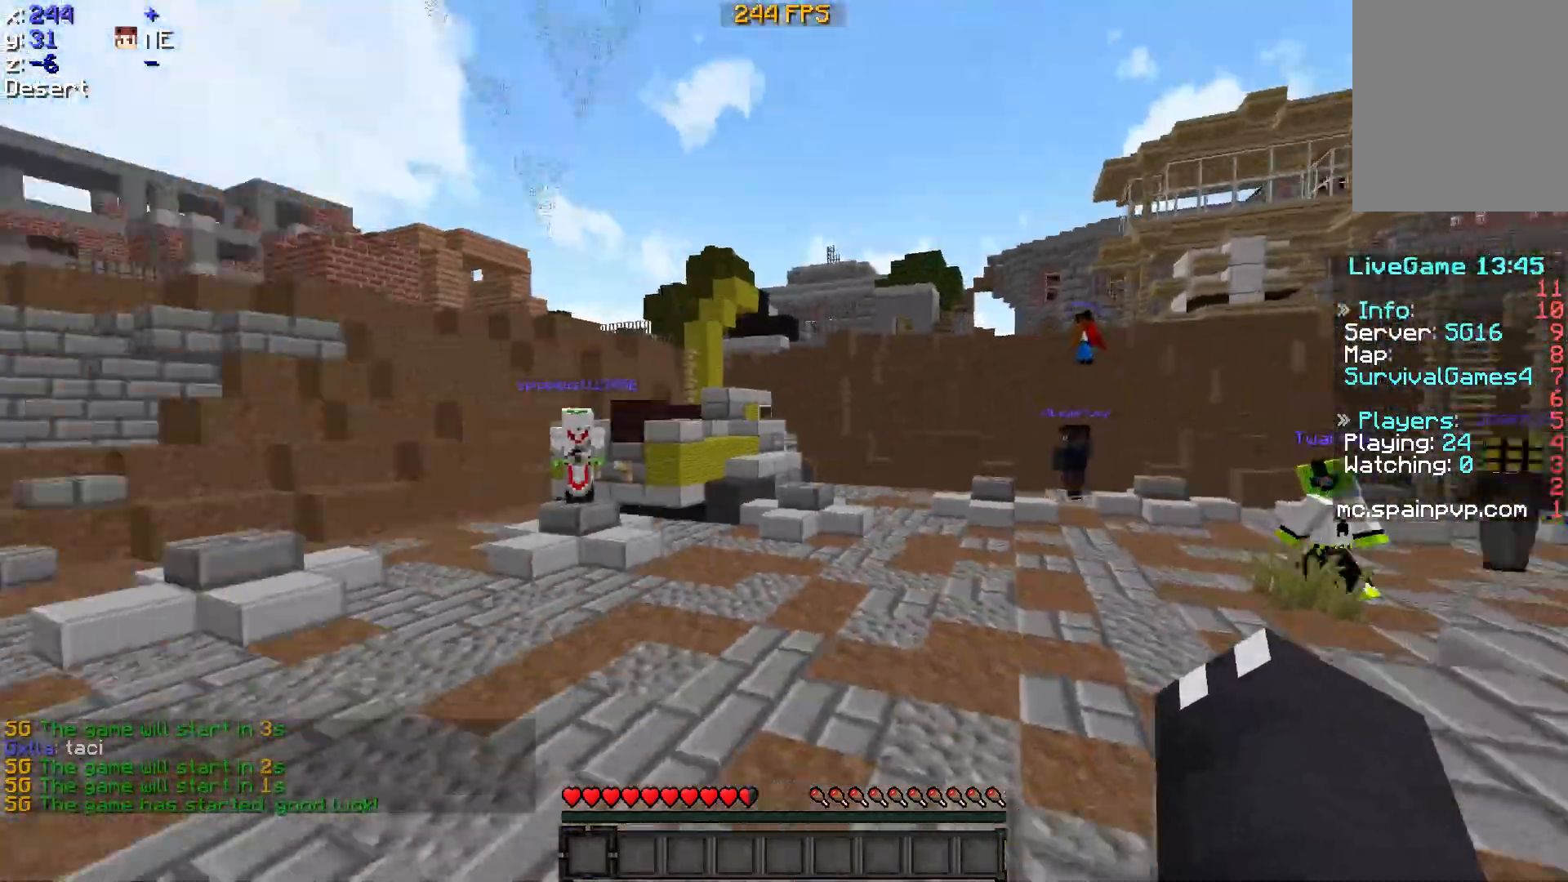
{"keys": ["a", "w"], "mouse": [], "events": [[17, "a", "up"], [317, "a", "down"]]}
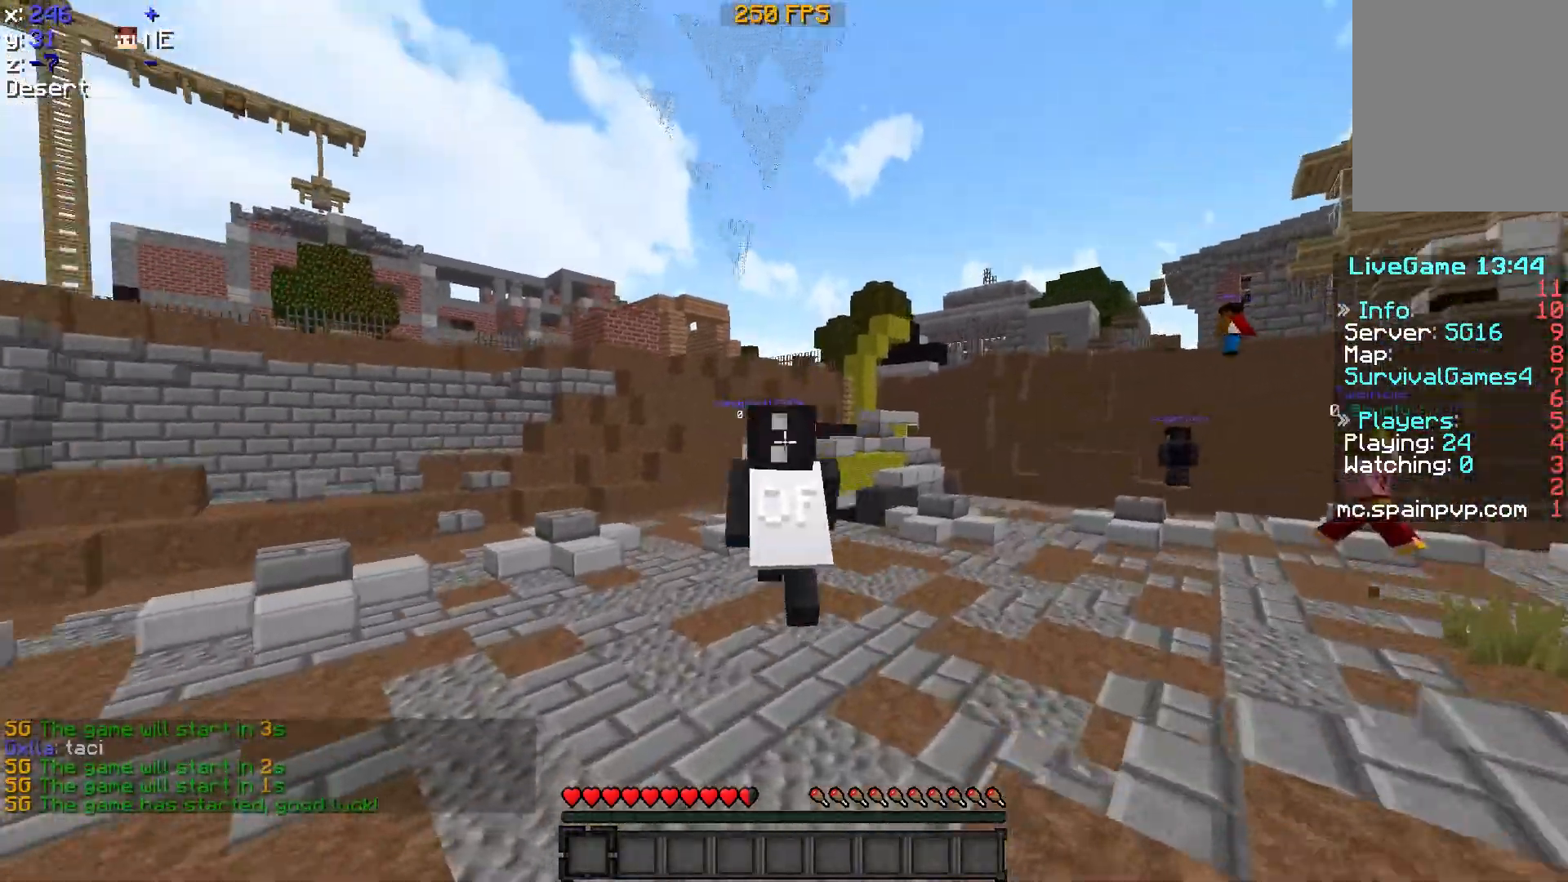
{"keys": ["a", "w"], "mouse": [], "events": [[67, "a", "up"], [317, "a", "down"]]}
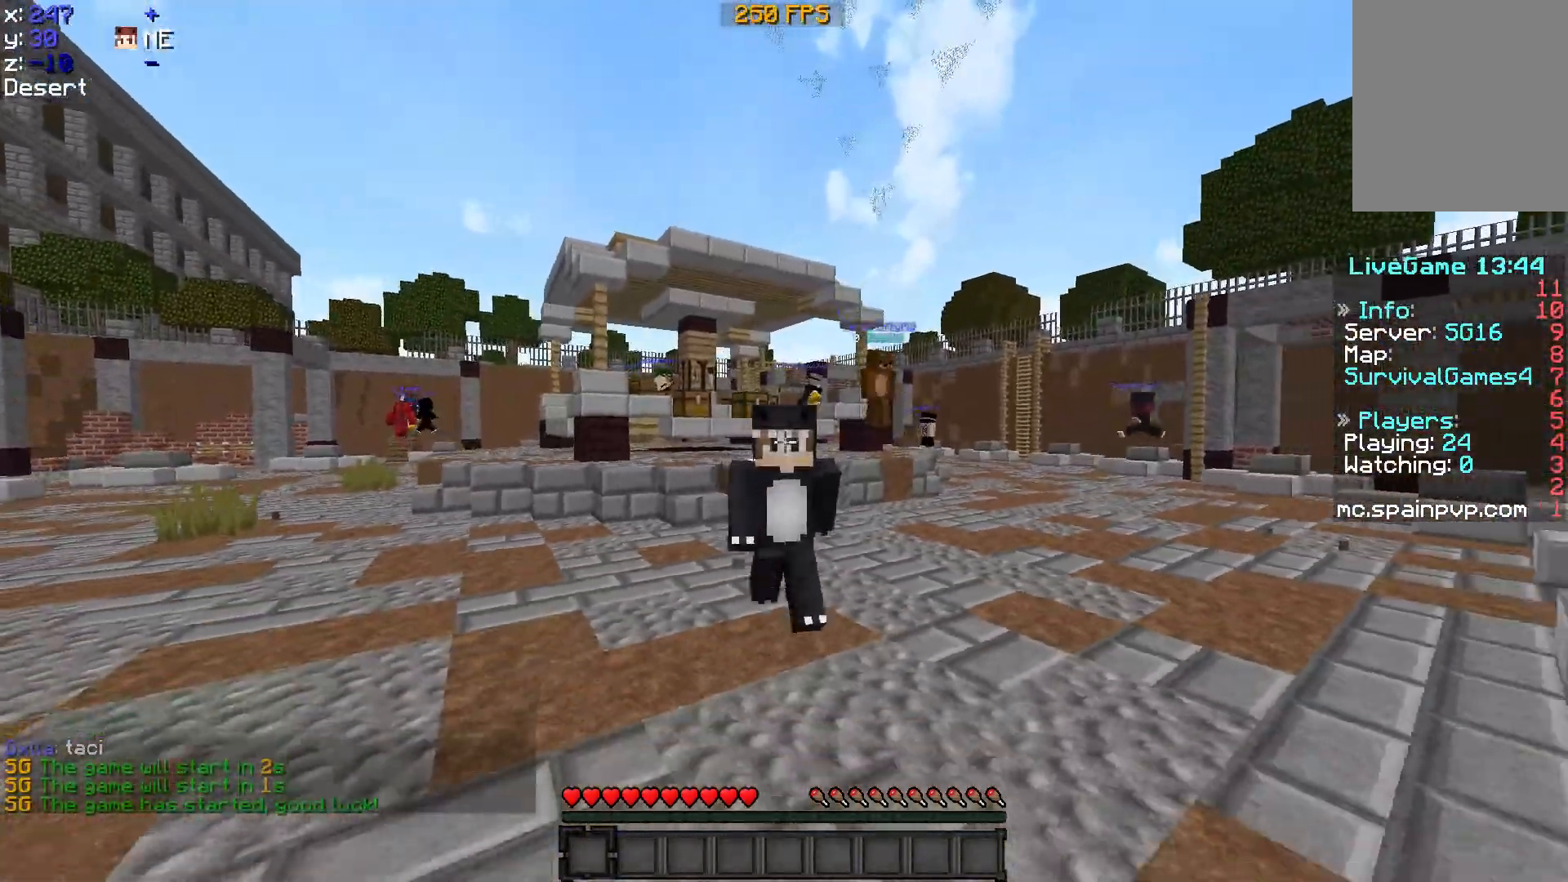
{"keys": ["w"], "mouse": [], "events": [[117, "a", "up"], [267, "a", "down"], [417, "a", "up"]]}
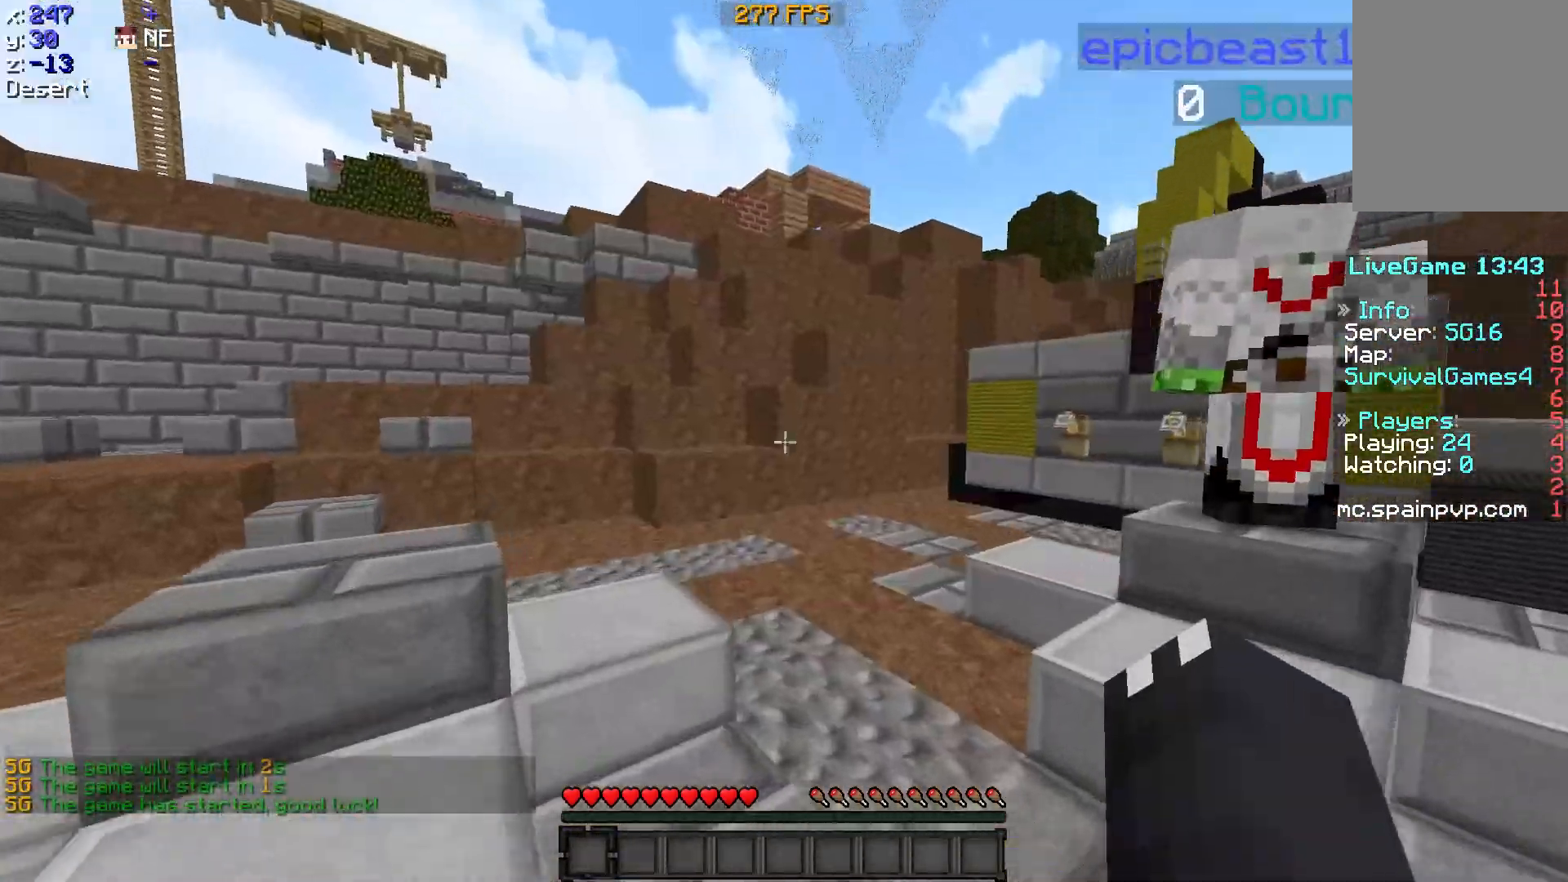
{"keys": ["a", "w"], "mouse": [], "events": [[67, "a", "down"], [317, "a", "up"], [433, "a", "down"]]}
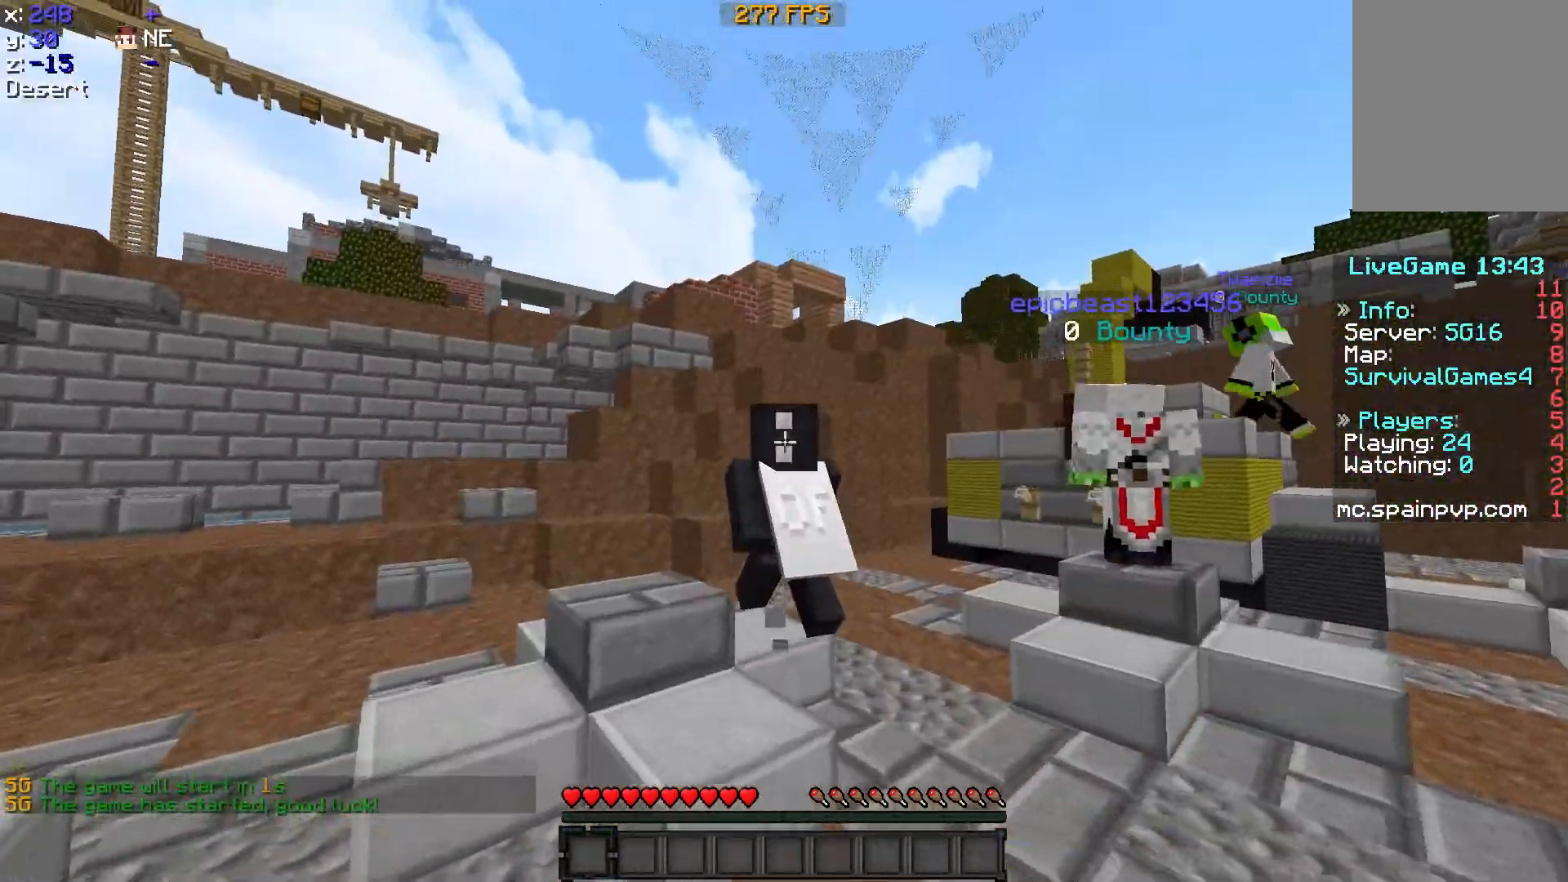
{"keys": ["w"], "mouse": [], "events": [[217, "a", "up"]]}
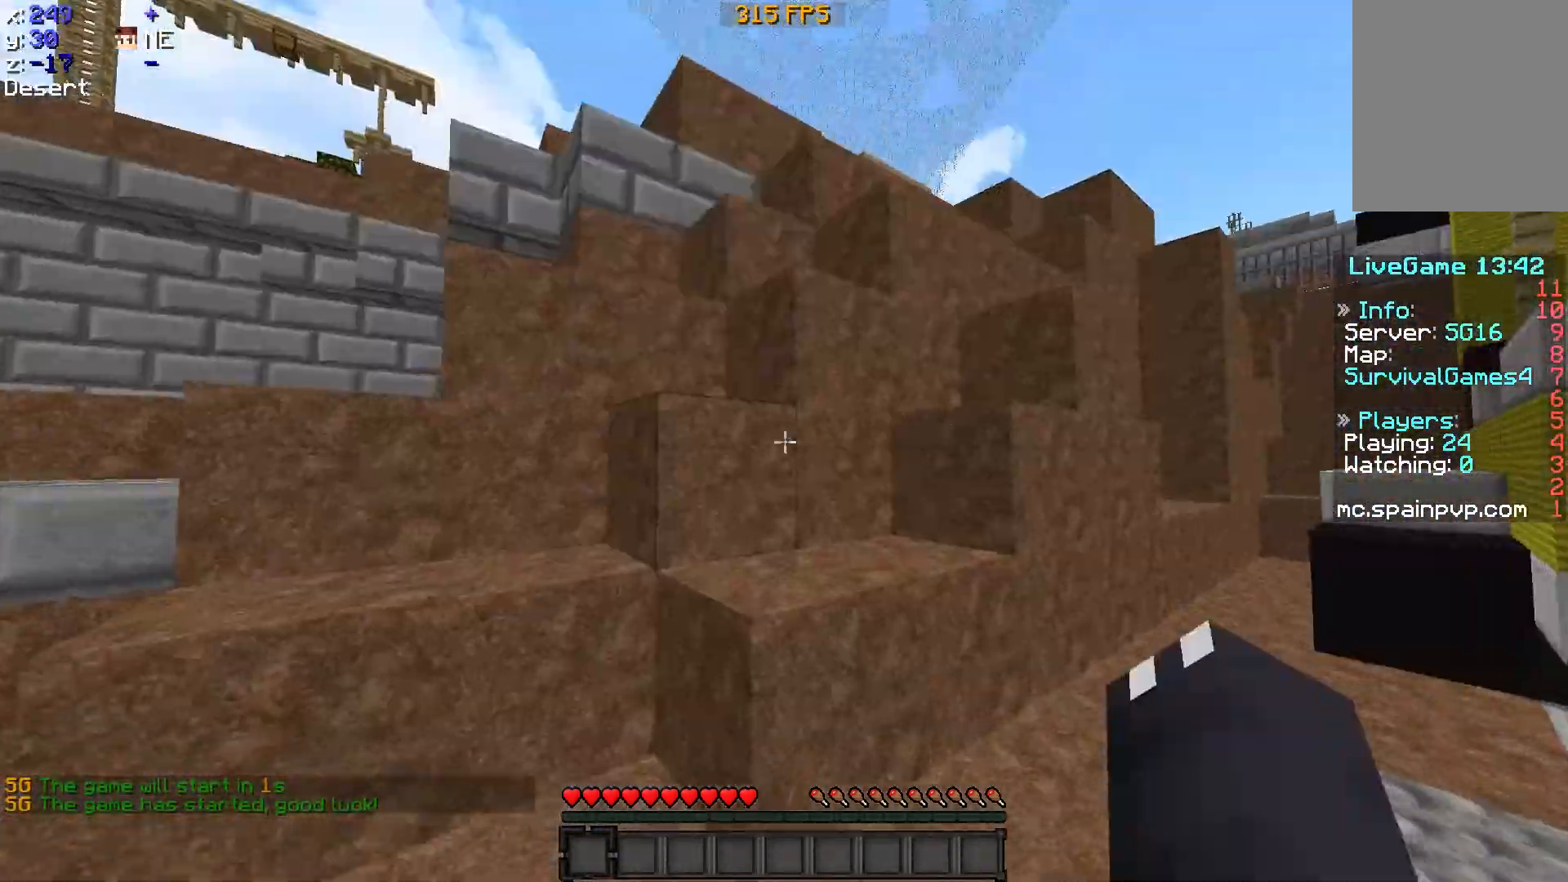
{"keys": ["d", "w"], "mouse": [], "events": [[17, "a", "down"], [217, "a", "up"], [417, "d", "down"]]}
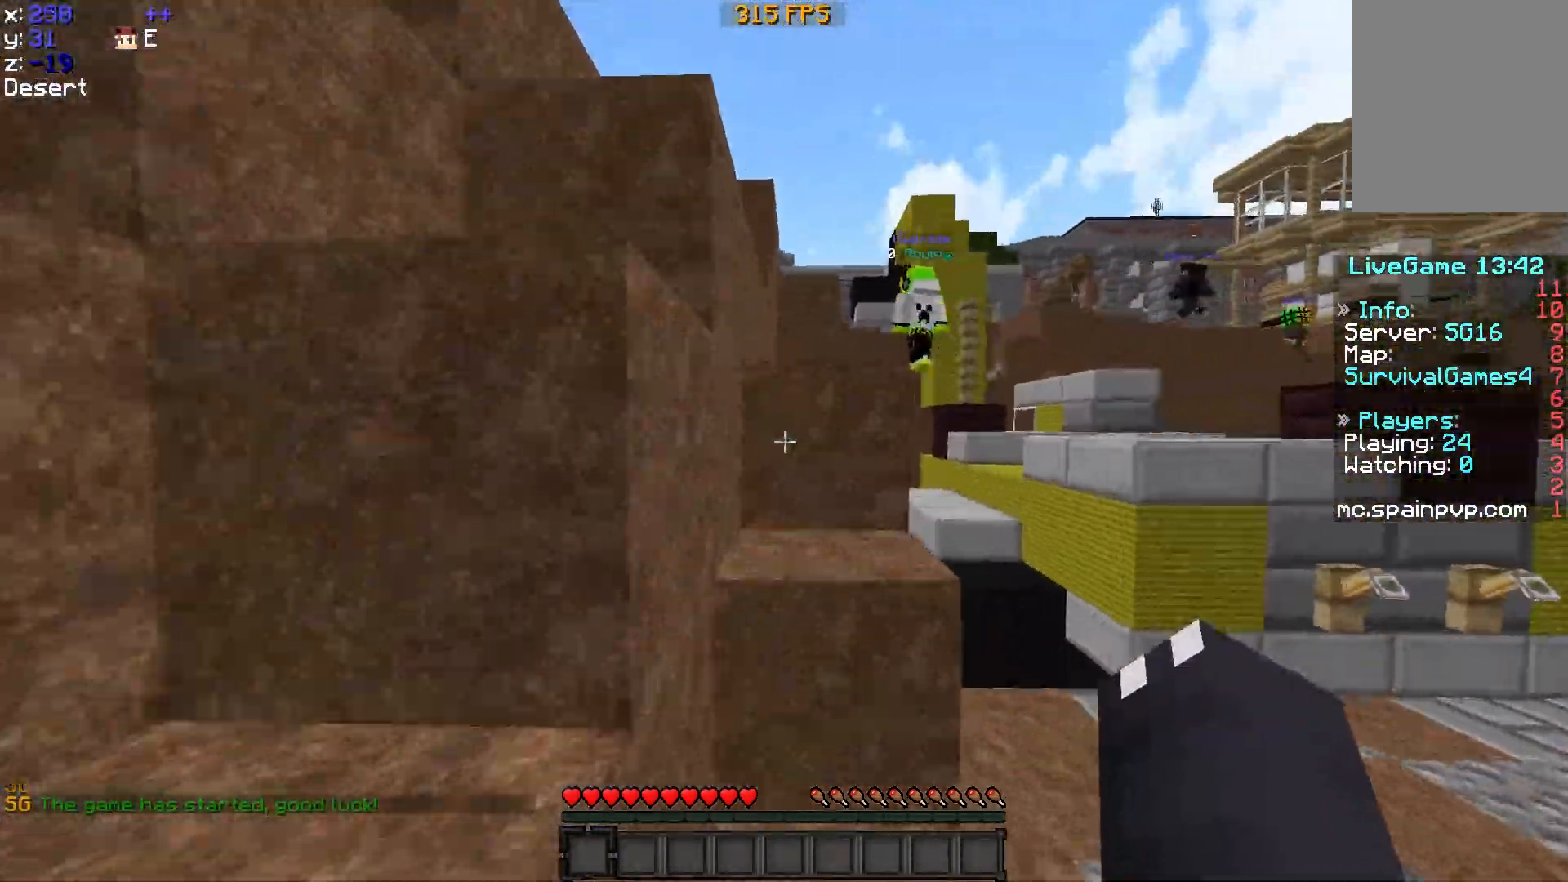
{"keys": ["a", "w"], "mouse": [], "events": [[167, "d", "up"], [367, "a", "down"]]}
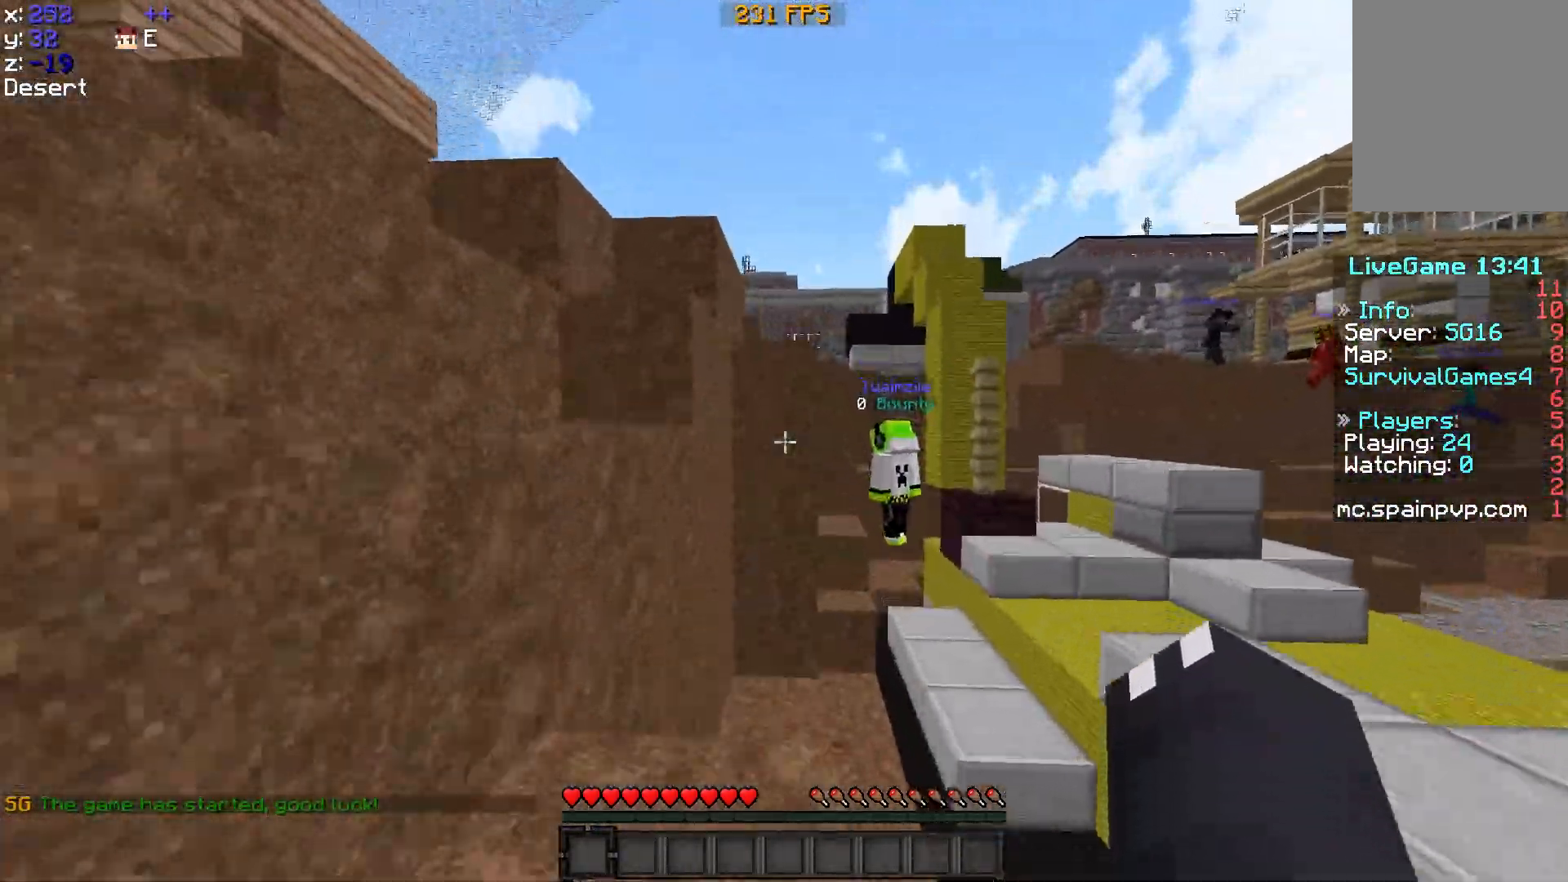
{"keys": ["a"], "mouse": [], "events": [[17, "a", "up"], [267, "a", "down"], [367, "w", "up"]]}
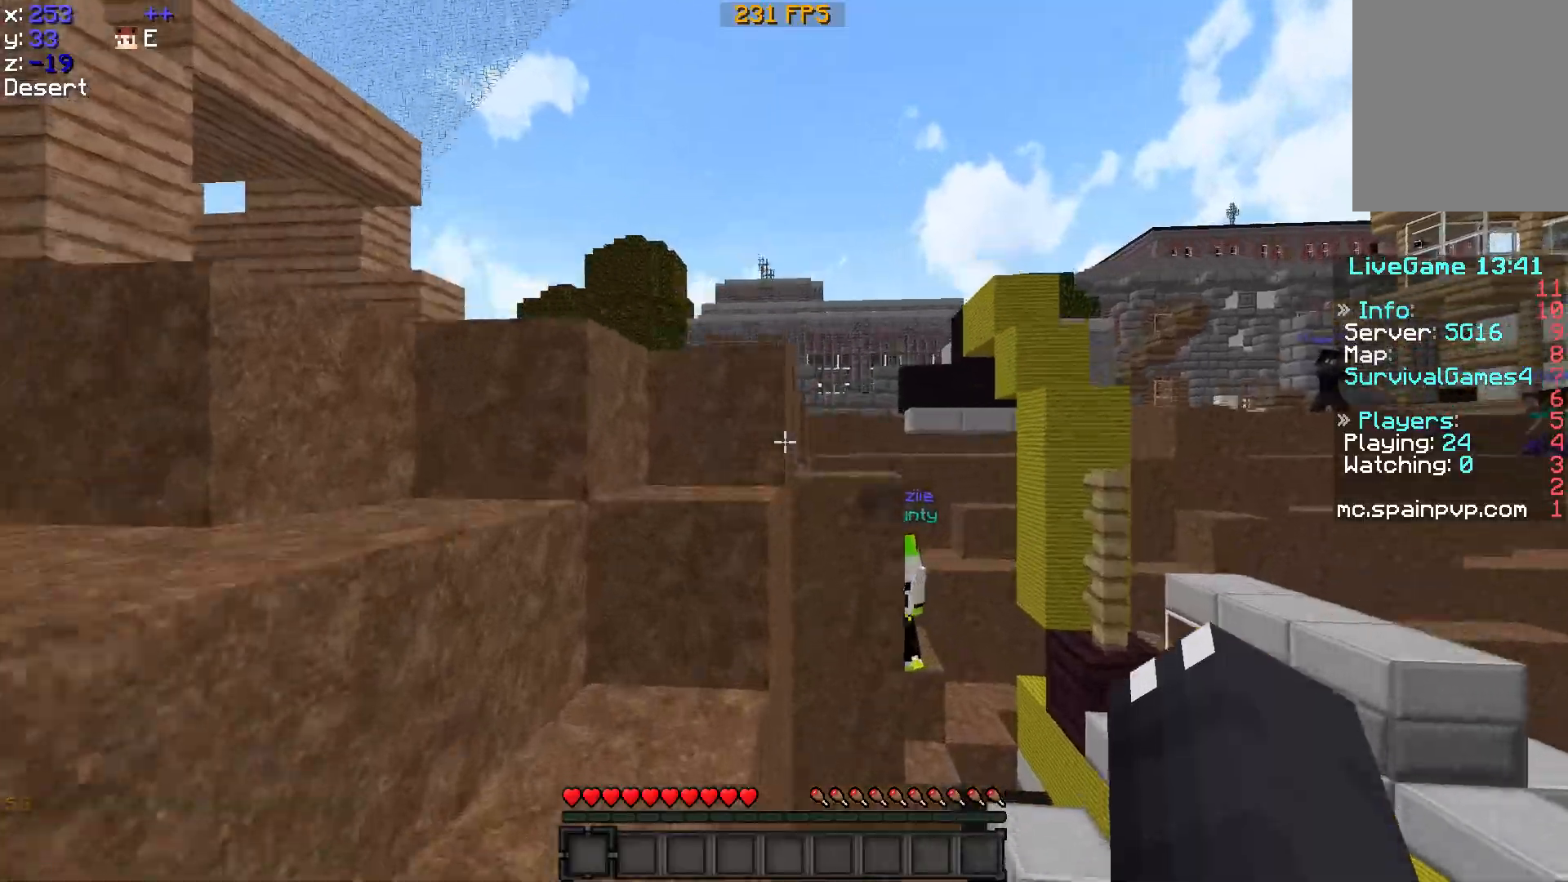
{"keys": ["w"], "mouse": [], "events": [[67, "w", "down"], [167, "a", "up"]]}
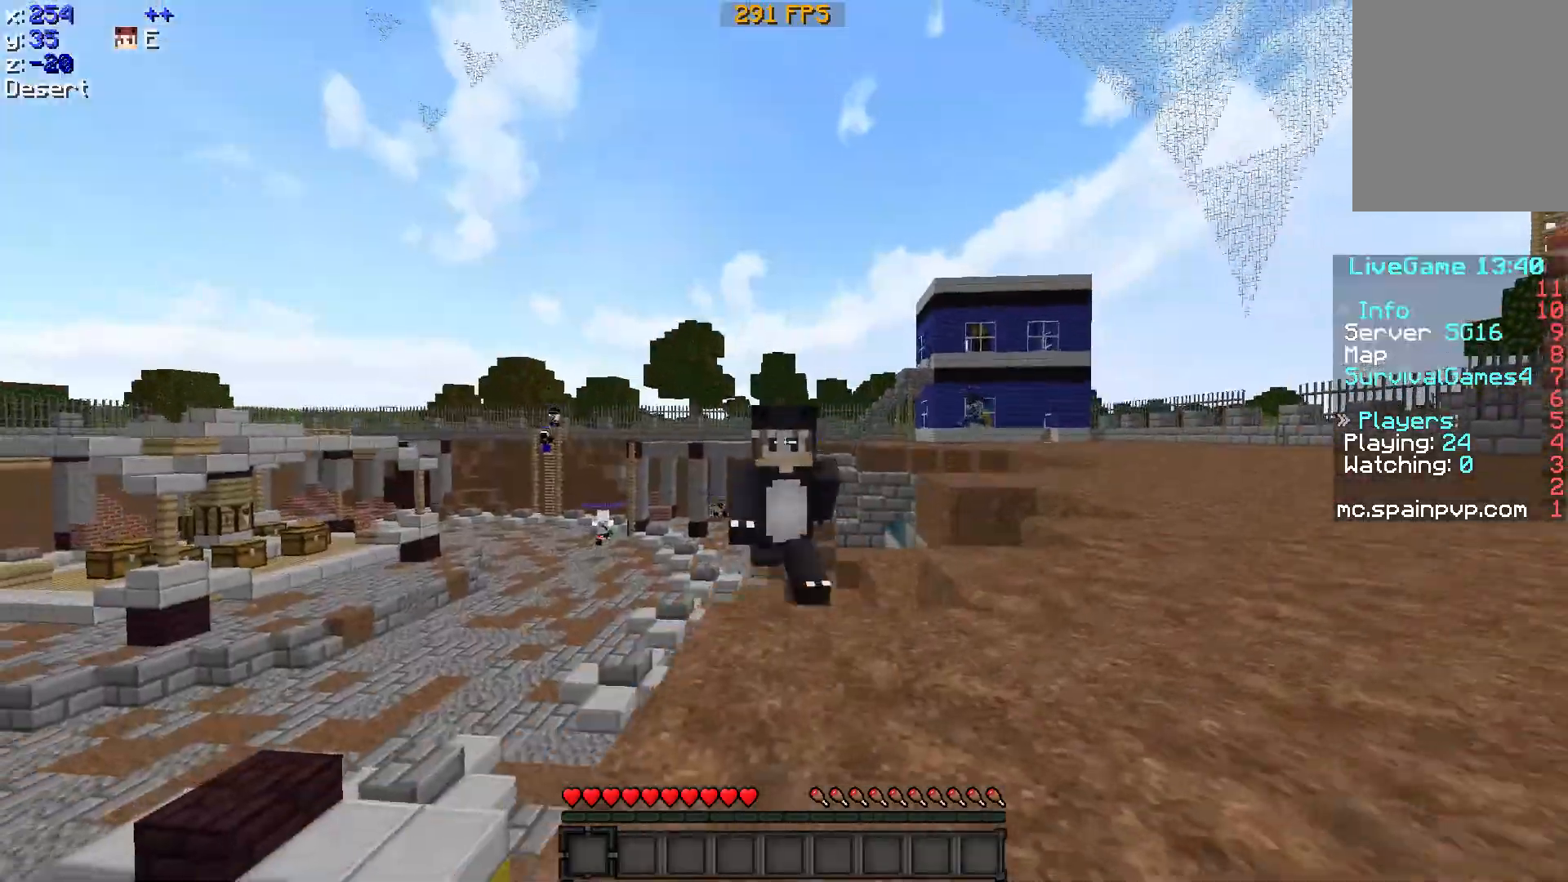
{"keys": ["w"], "mouse": [], "events": []}
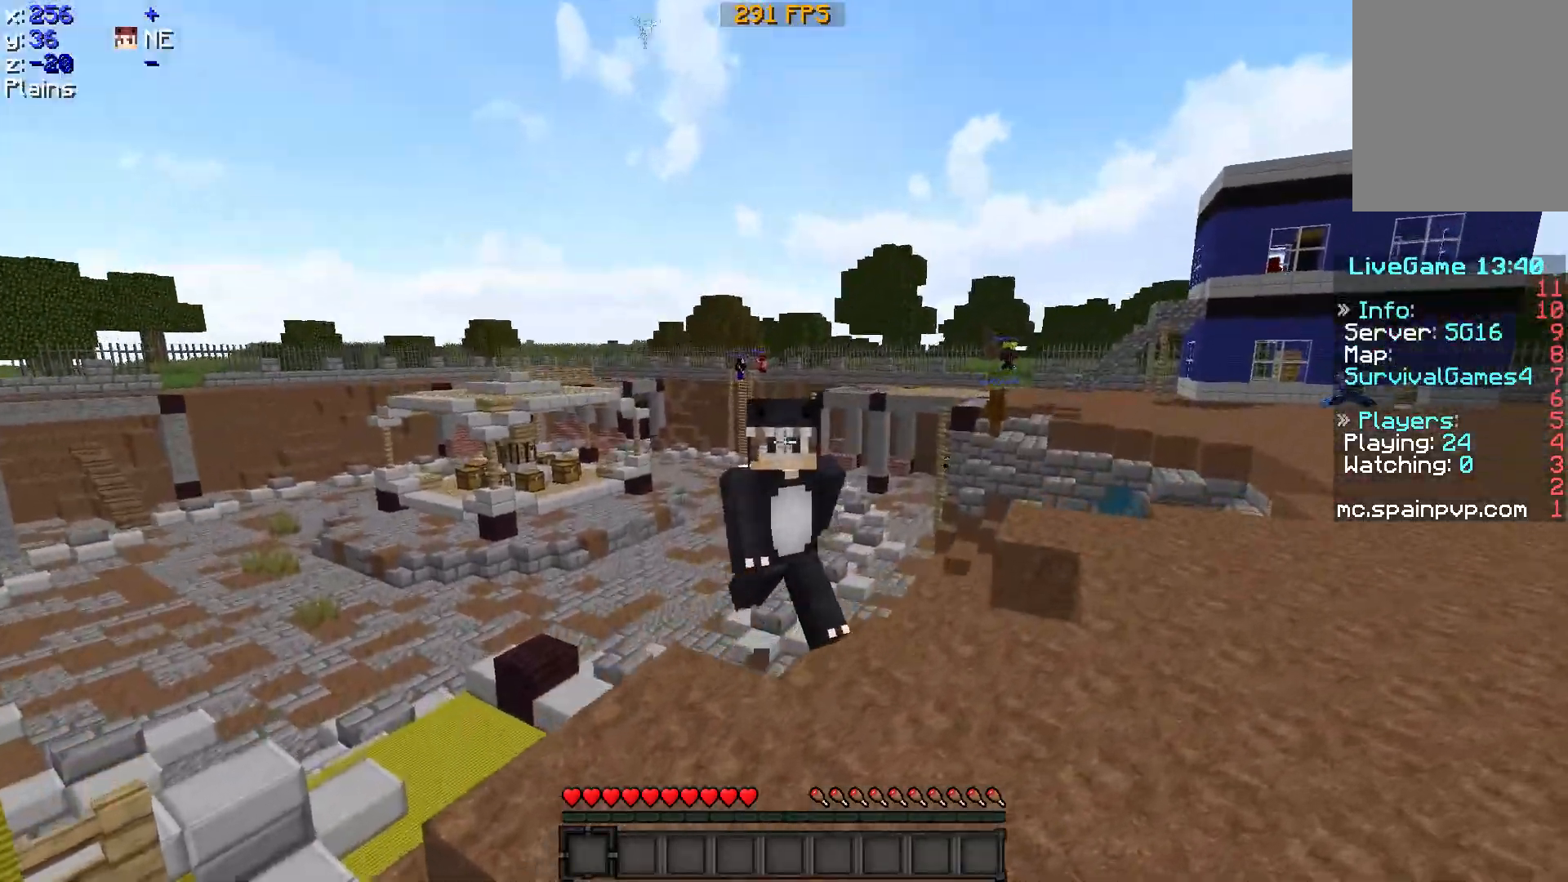
{"keys": ["w"], "mouse": [], "events": [[267, "d", "down"], [467, "d", "up"]]}
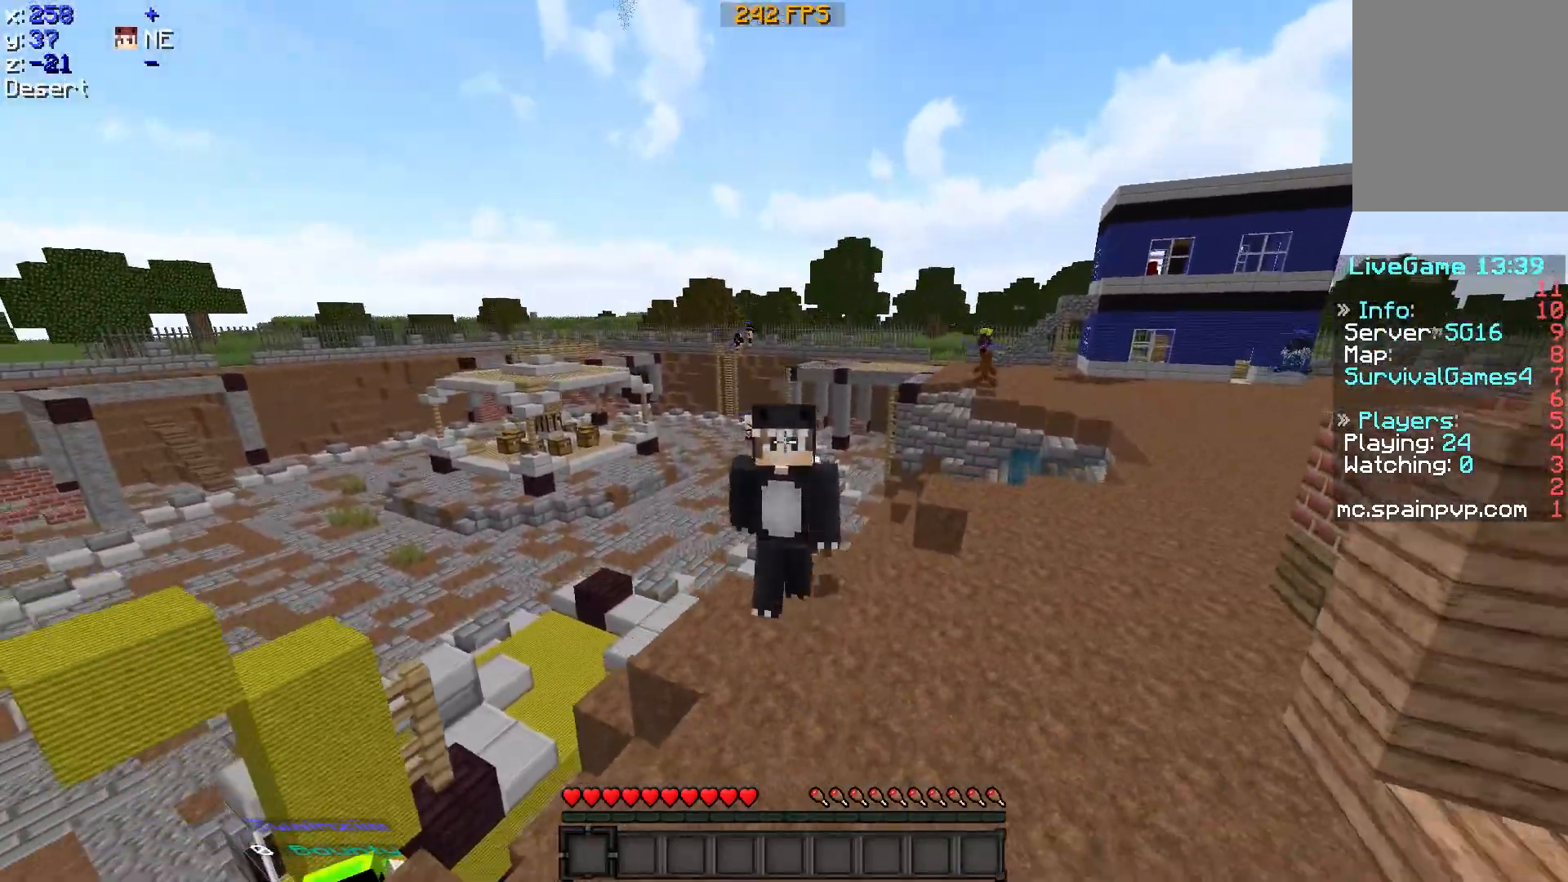
{"keys": ["w"], "mouse": [], "events": []}
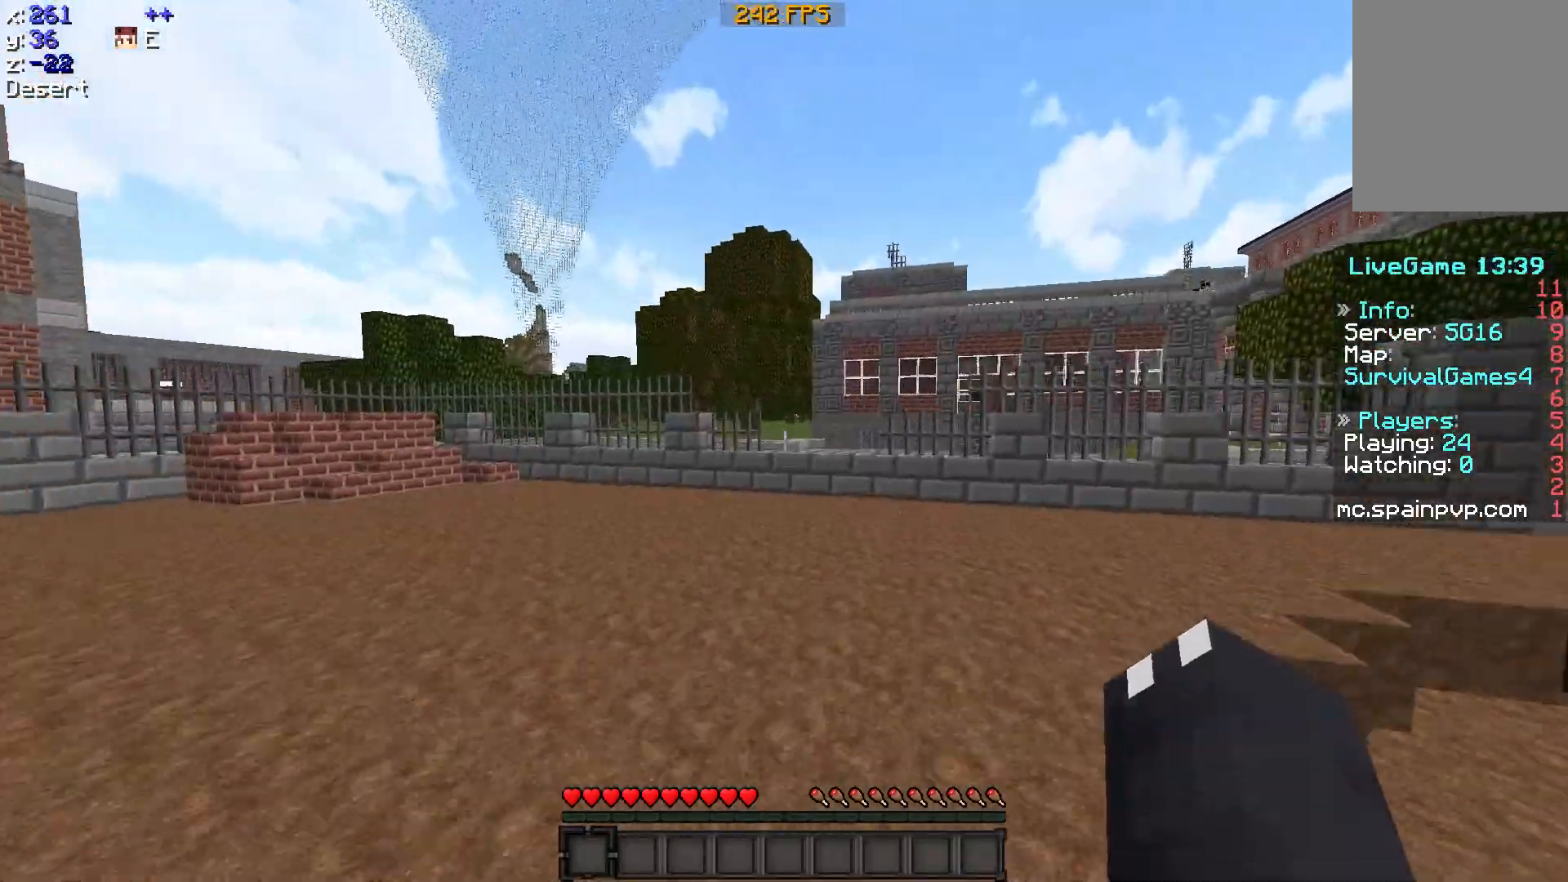
{"keys": ["w"], "mouse": [], "events": [[367, "mouse_left", "down"], [417, "mouse_left", "up"]]}
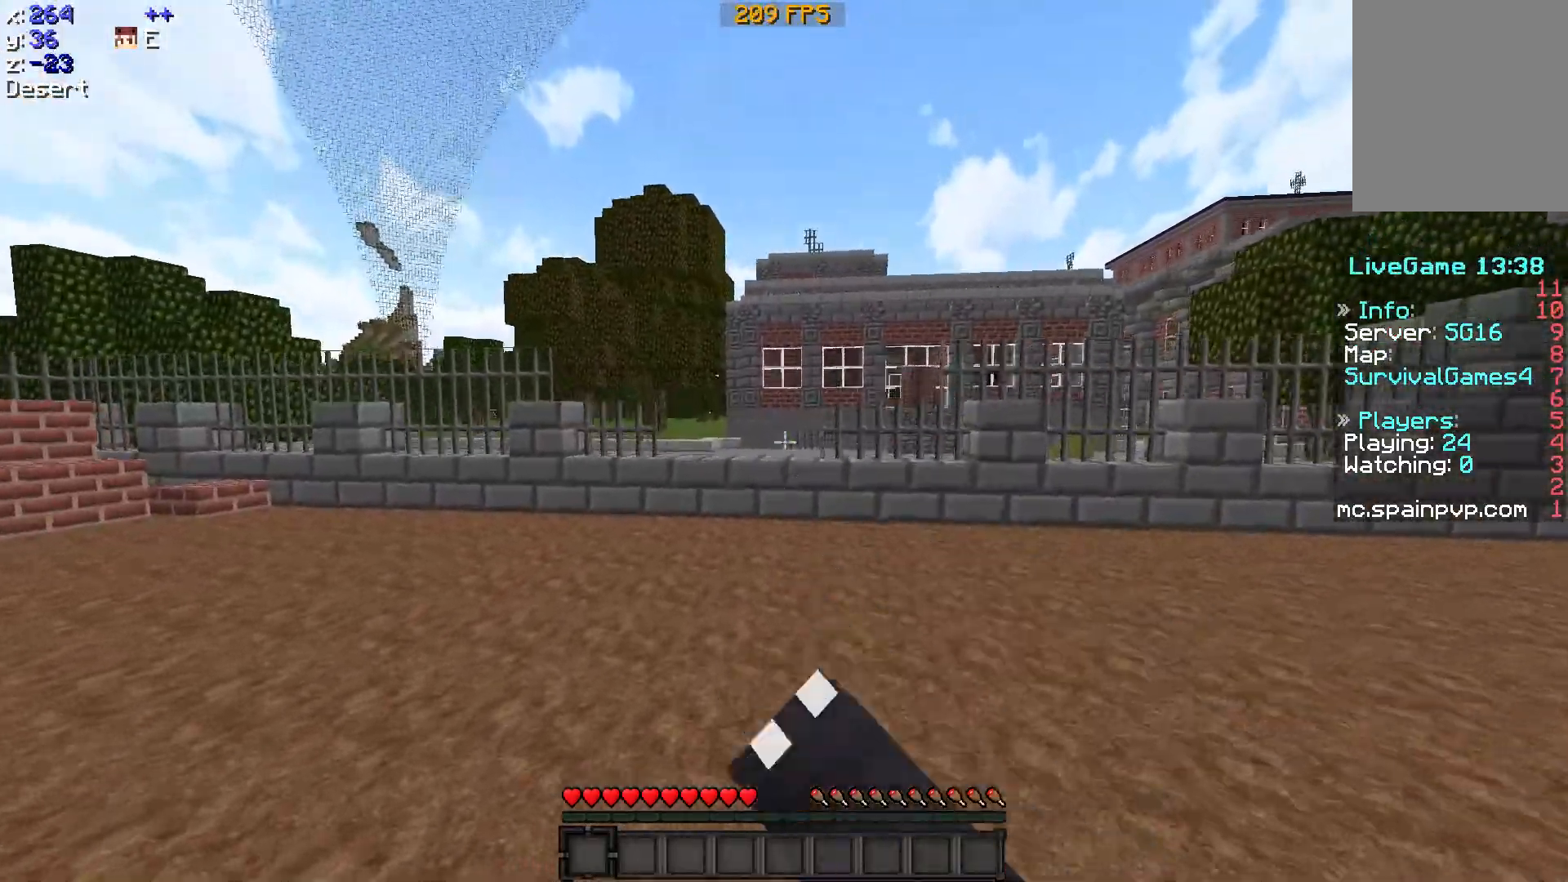
{"keys": ["w"], "mouse": [], "events": [[17, "mouse_left", "down"], [67, "mouse_left", "up"]]}
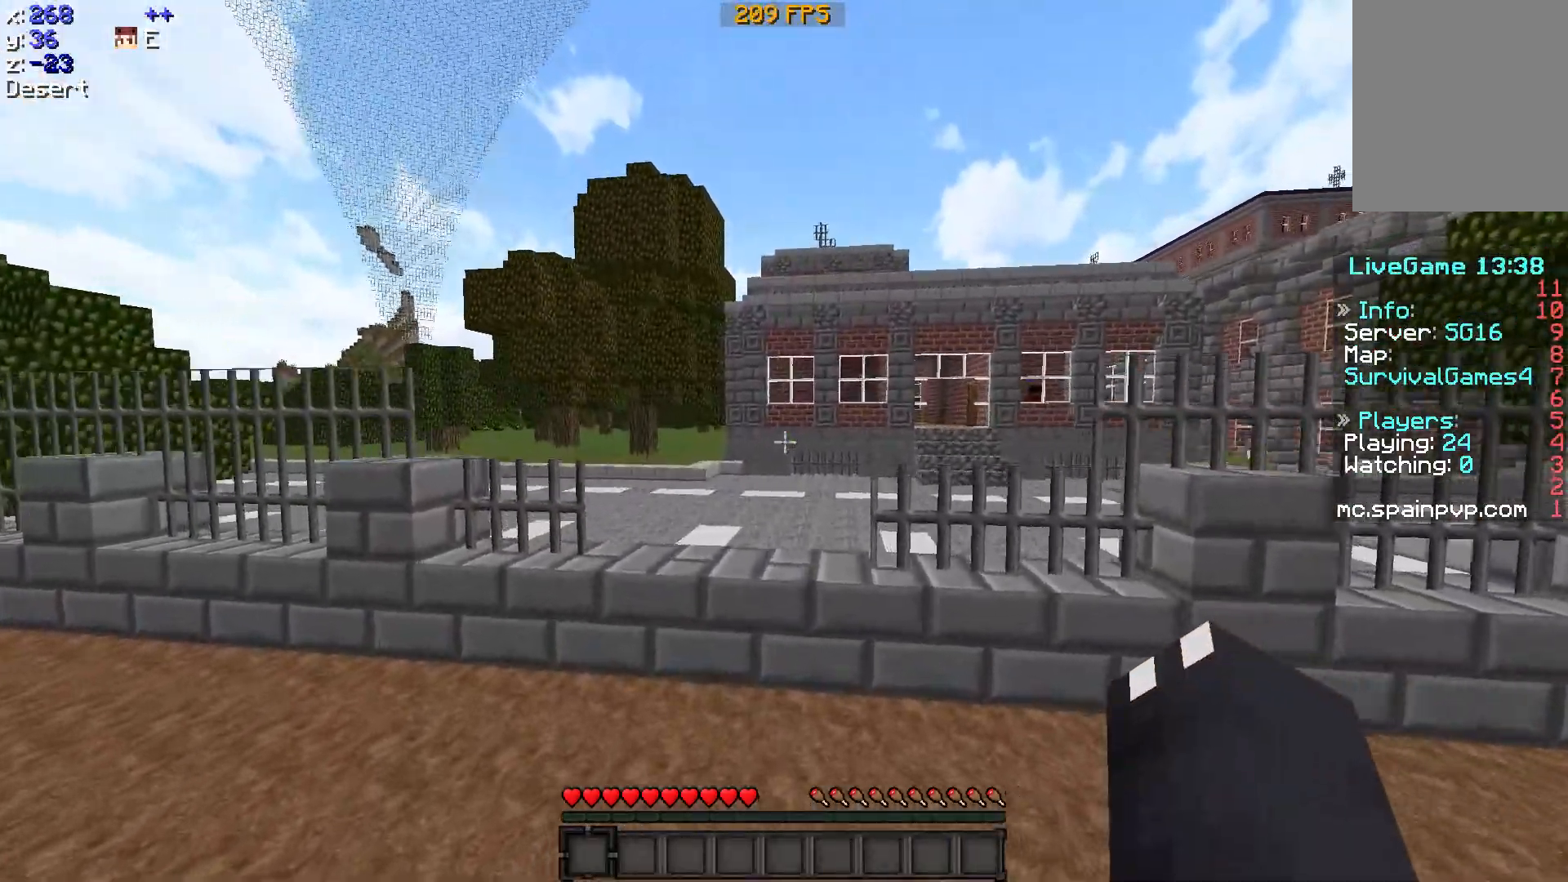
{"keys": ["a", "w"], "mouse": [], "events": [[267, "a", "down"]]}